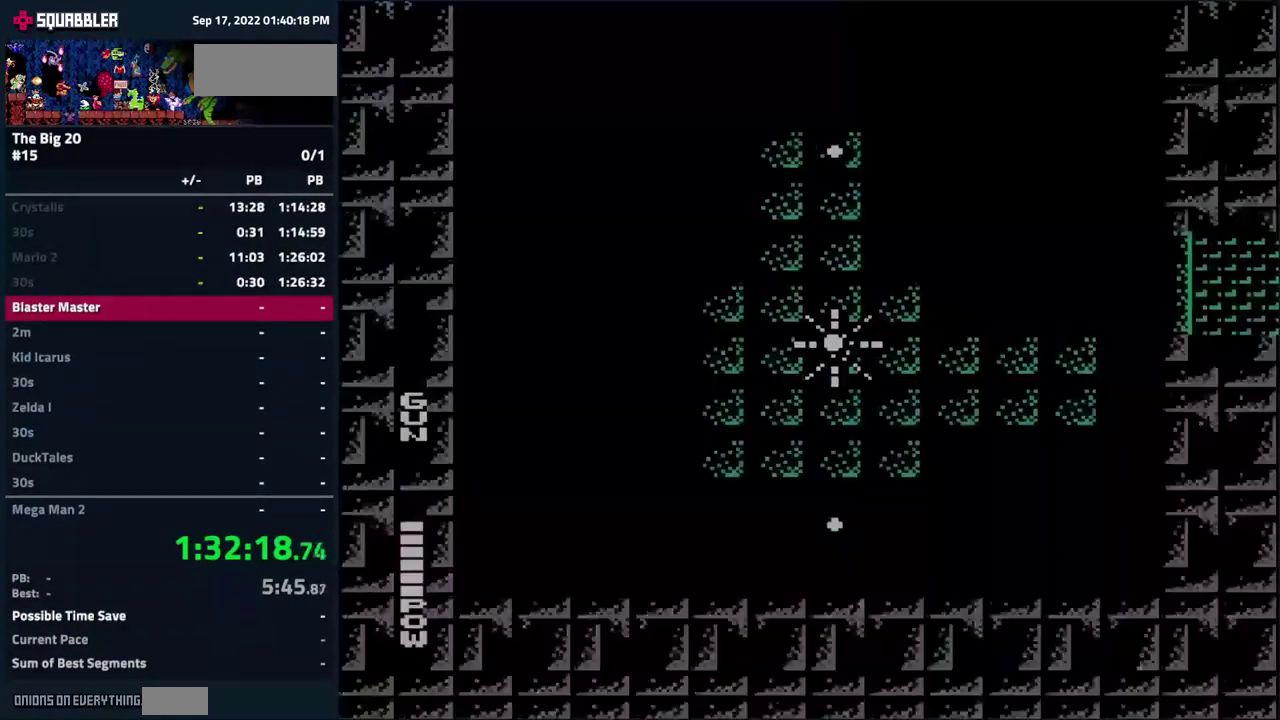
Gameplay with a controller (Nintendo layout); each line is a JSON object with the inputs held at the frame after it. "events" lists button and stick changes between this image and that frame as [ms after this image, input, new state], when the widget could be followed in between. Not read: L3 R3 START.
{"buttons": [], "events": []}
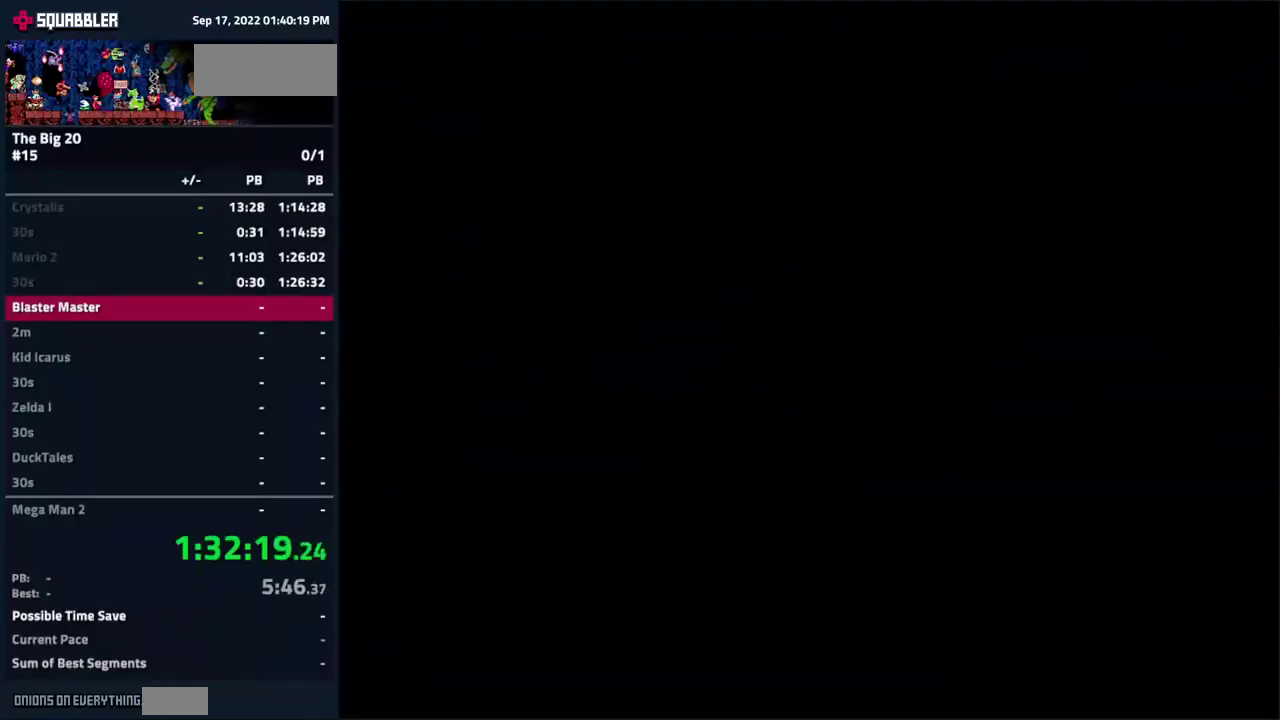
{"buttons": ["DPAD_UP", "DPAD_LEFT"], "events": [[333, "DPAD_LEFT", "down"], [350, "DPAD_UP", "down"]]}
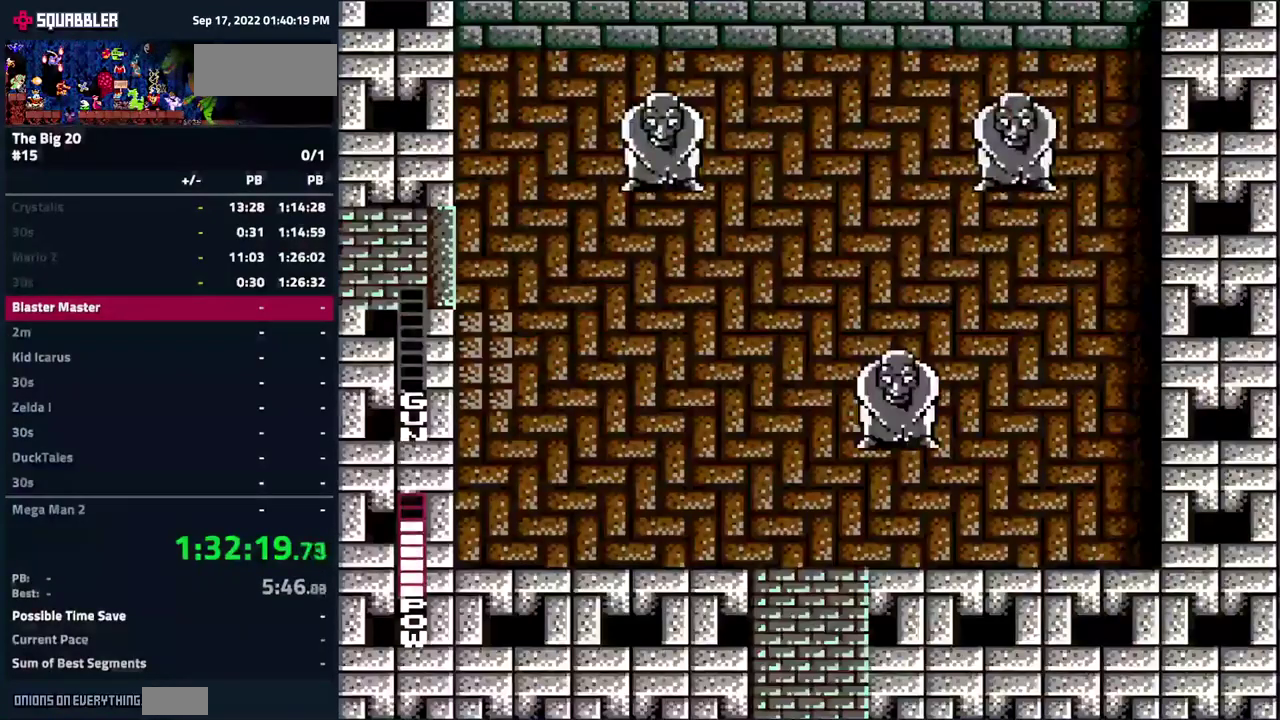
{"buttons": ["DPAD_UP", "DPAD_LEFT"], "events": []}
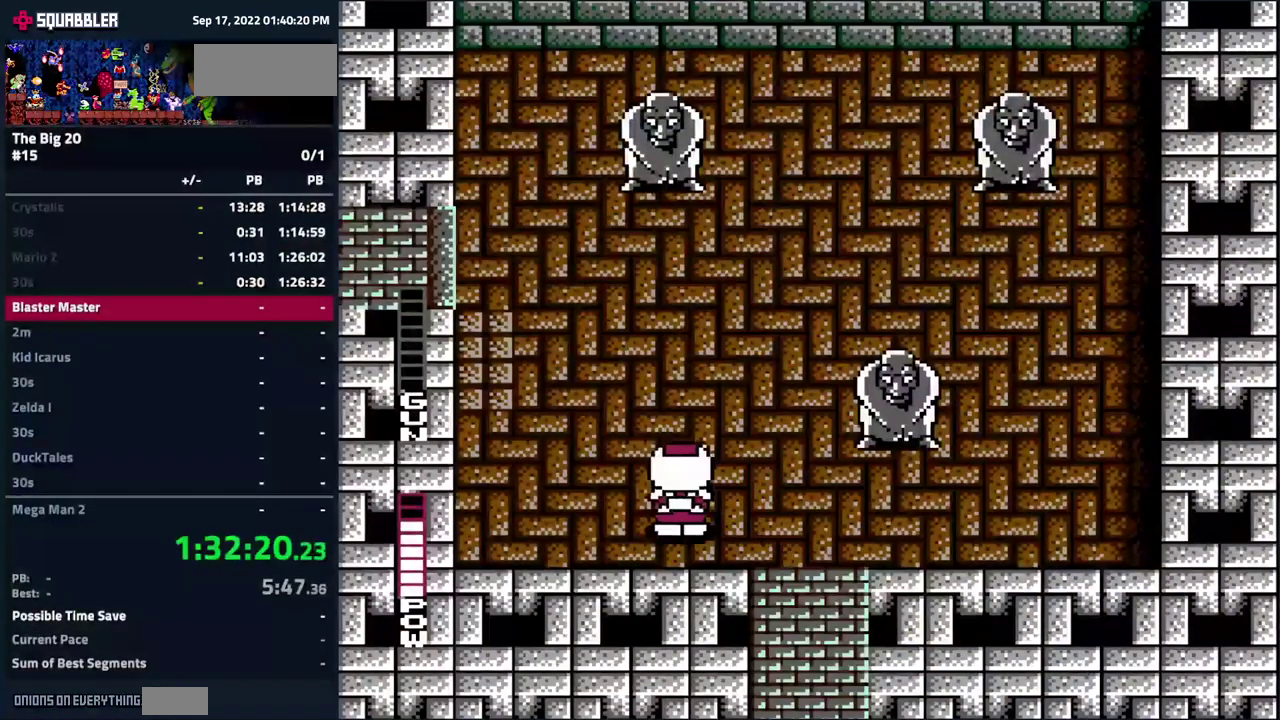
{"buttons": ["DPAD_UP", "DPAD_LEFT"], "events": []}
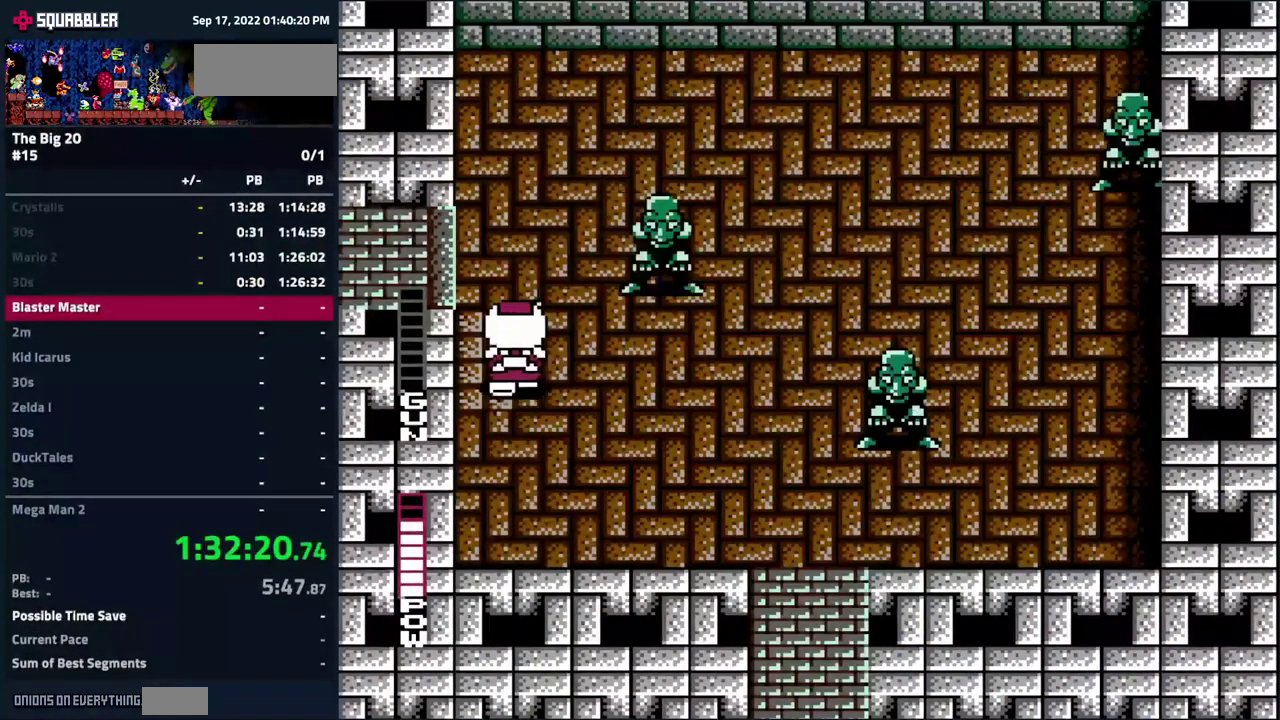
{"buttons": ["DPAD_LEFT"], "events": [[133, "DPAD_UP", "up"]]}
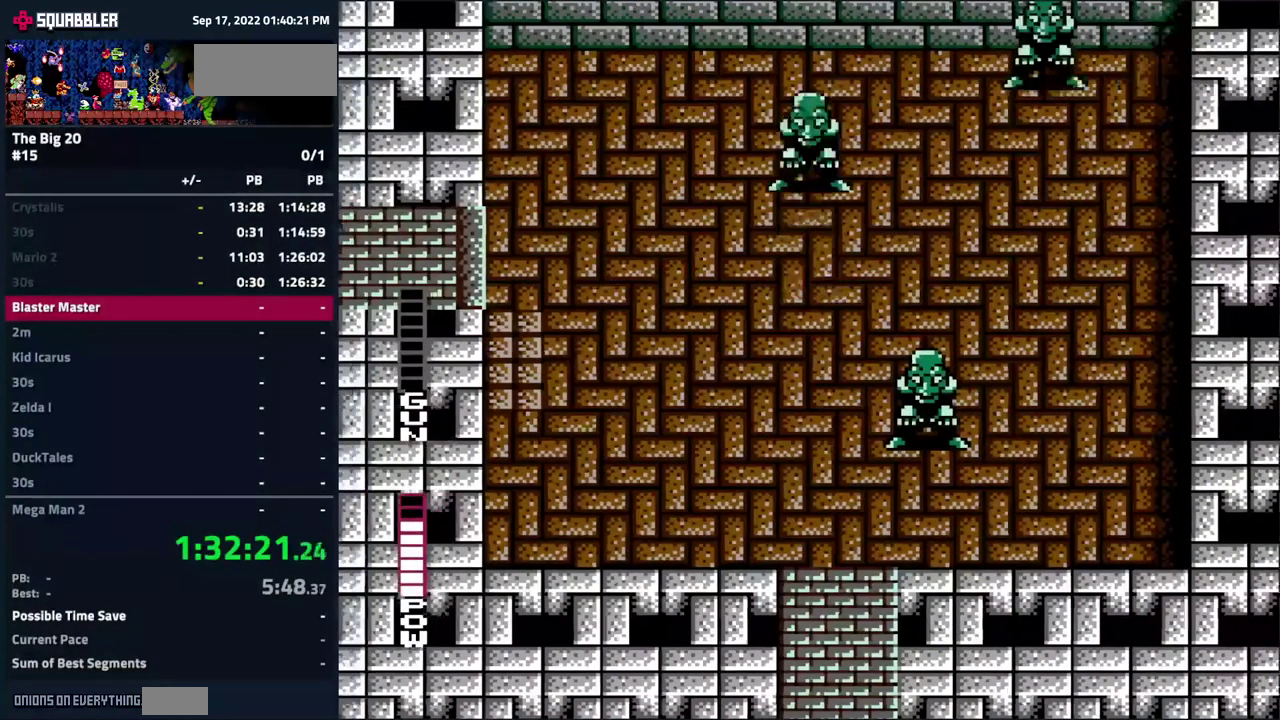
{"buttons": [], "events": [[117, "DPAD_LEFT", "up"]]}
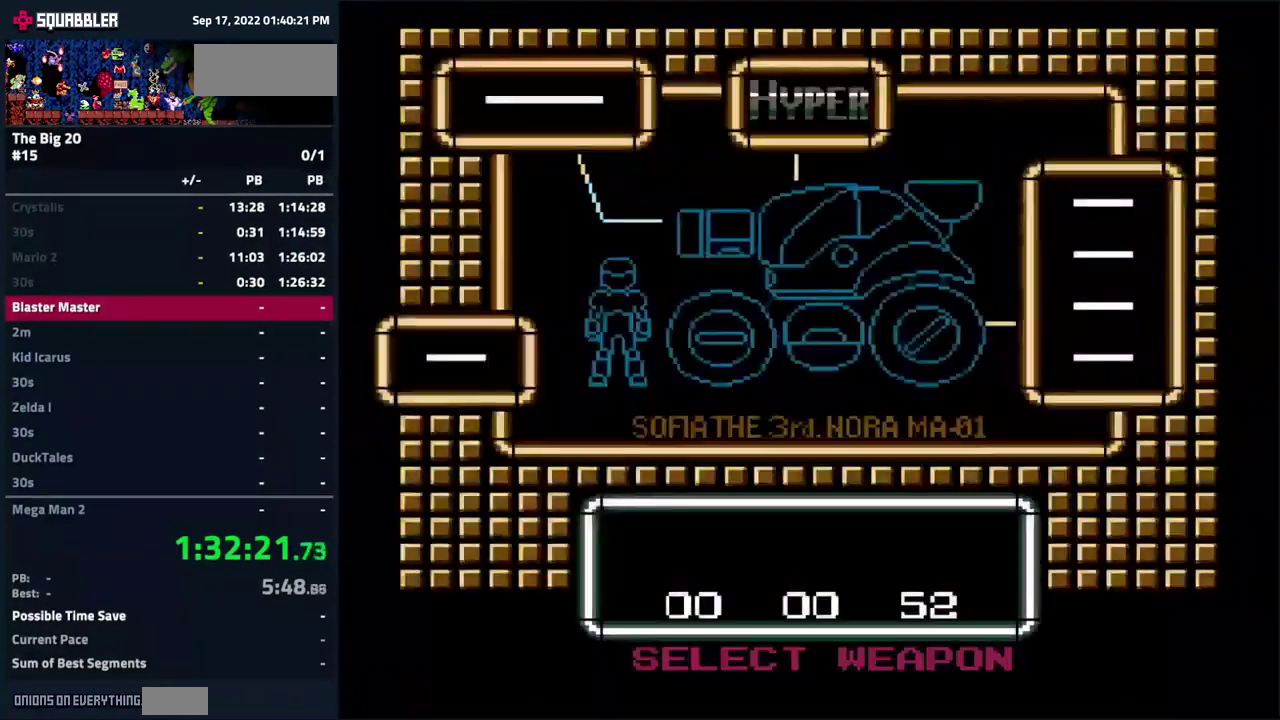
{"buttons": ["DPAD_LEFT"], "events": [[433, "DPAD_LEFT", "down"]]}
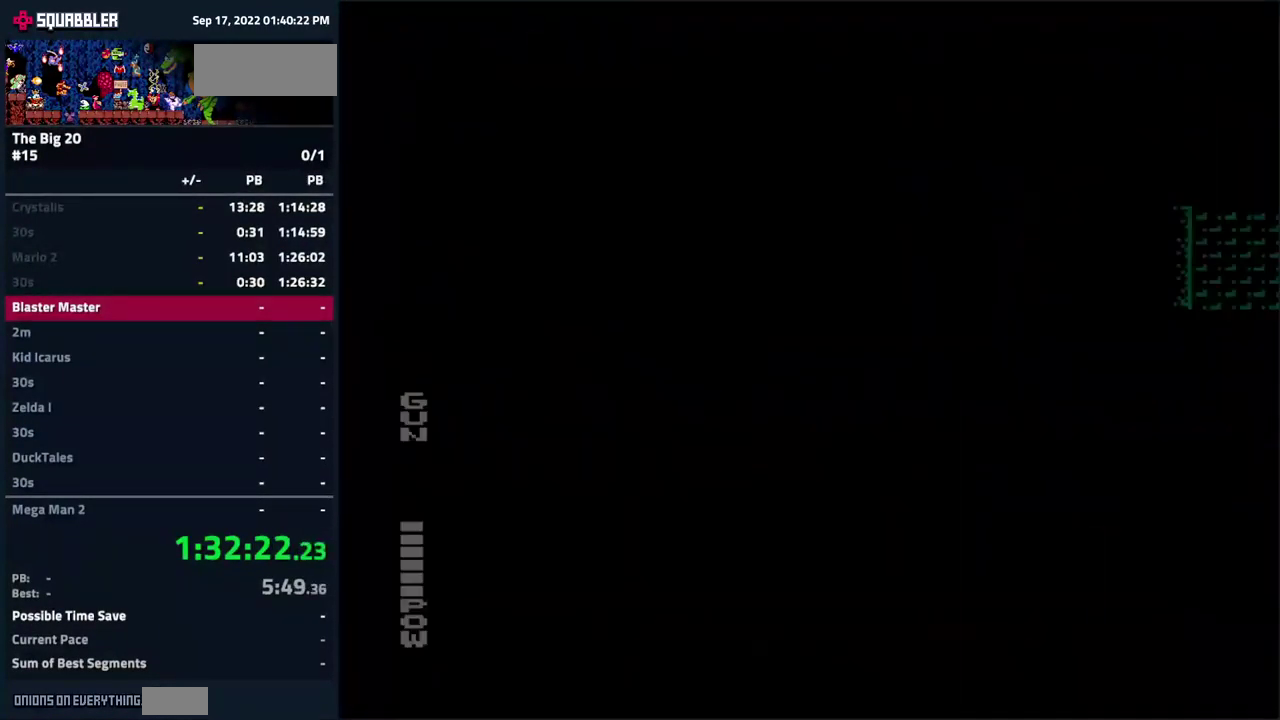
{"buttons": ["DPAD_UP", "DPAD_LEFT"], "events": [[483, "DPAD_UP", "down"]]}
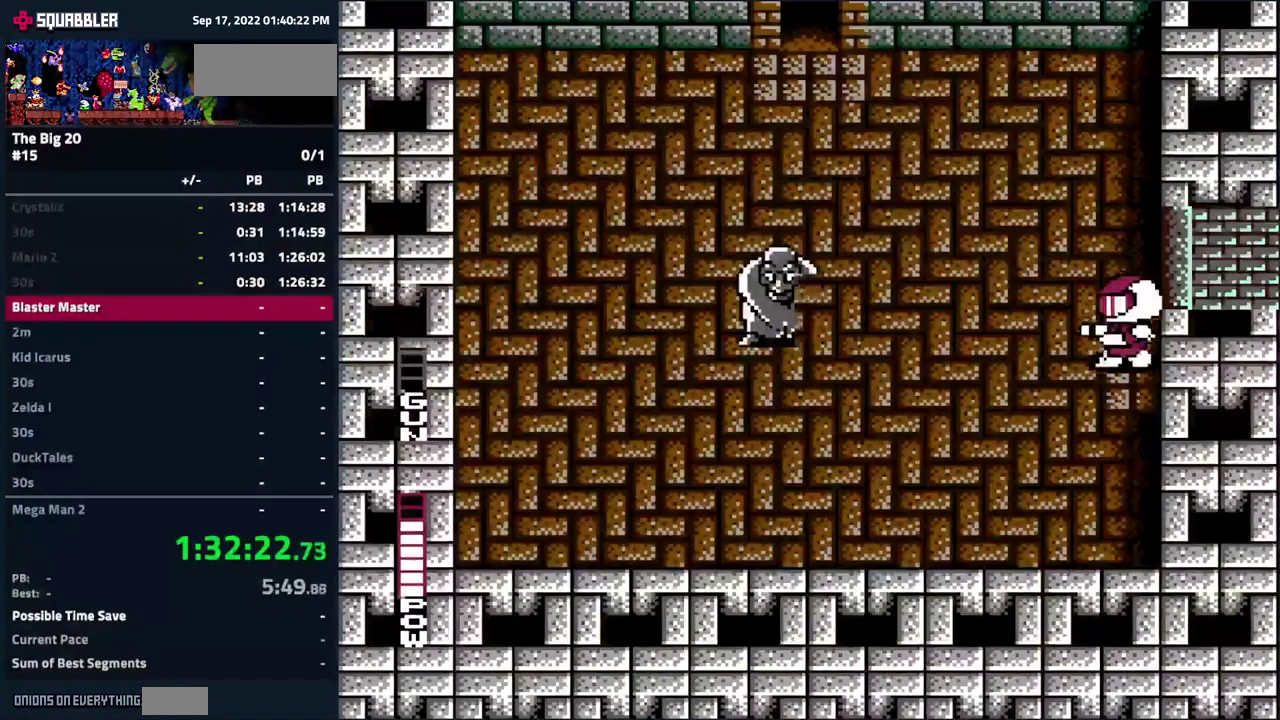
{"buttons": ["DPAD_UP"], "events": [[483, "DPAD_LEFT", "up"]]}
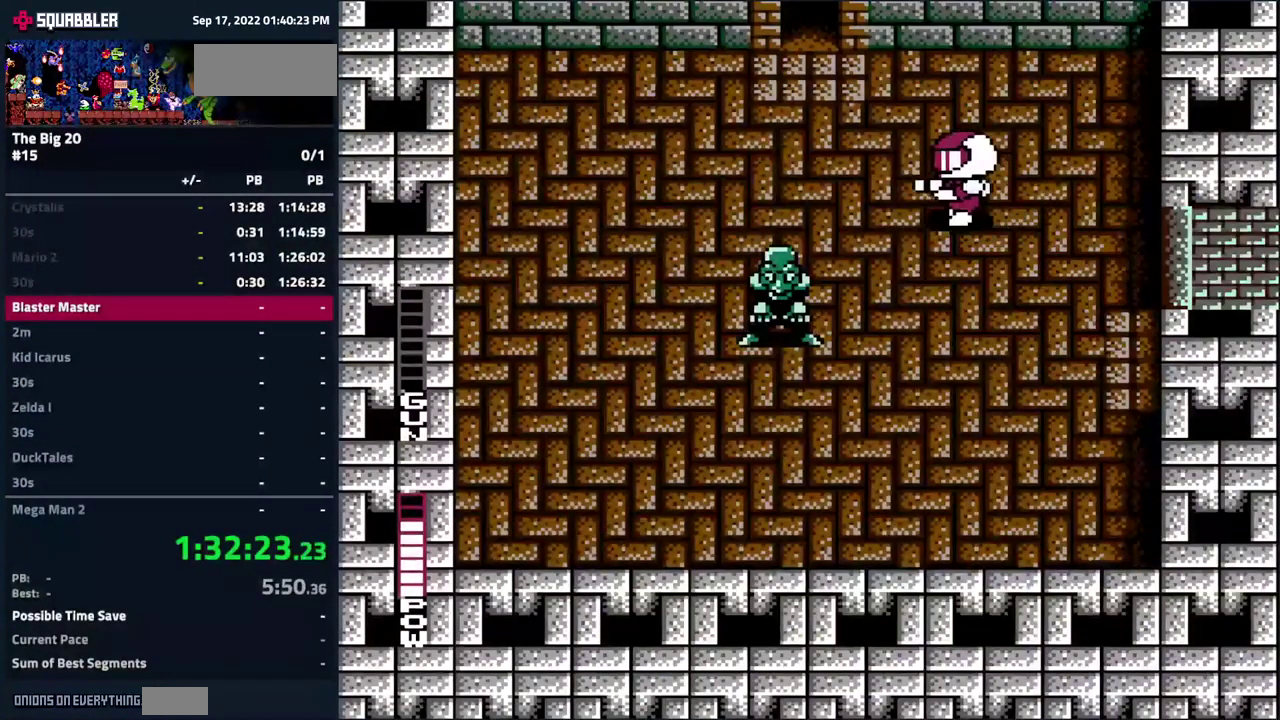
{"buttons": ["DPAD_UP", "DPAD_LEFT"], "events": [[233, "DPAD_LEFT", "down"]]}
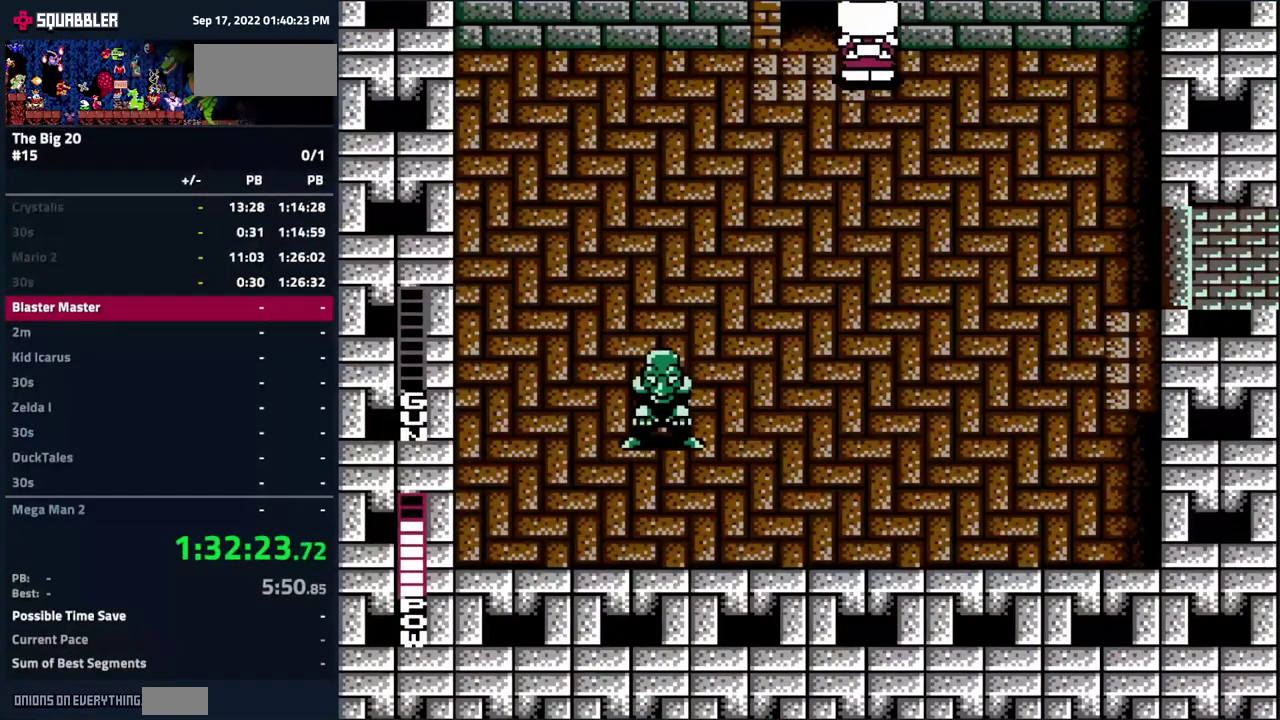
{"buttons": ["DPAD_UP"], "events": [[167, "DPAD_LEFT", "up"]]}
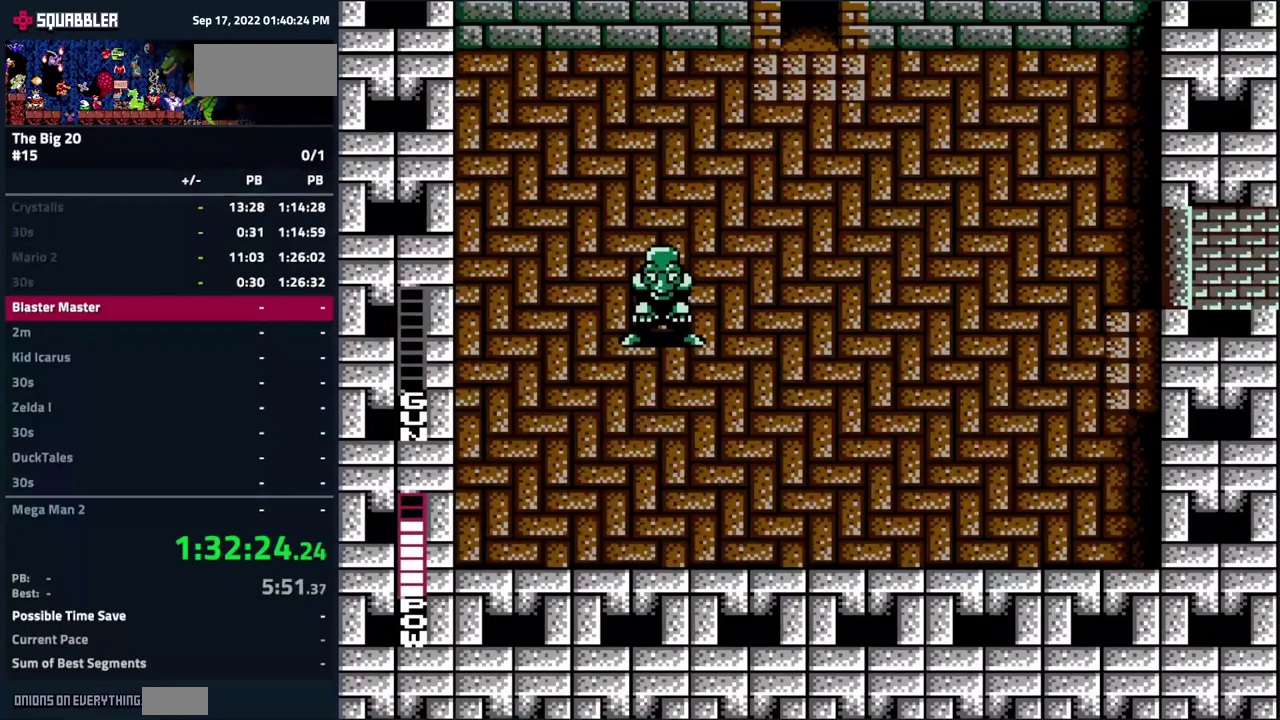
{"buttons": [], "events": [[267, "DPAD_UP", "up"]]}
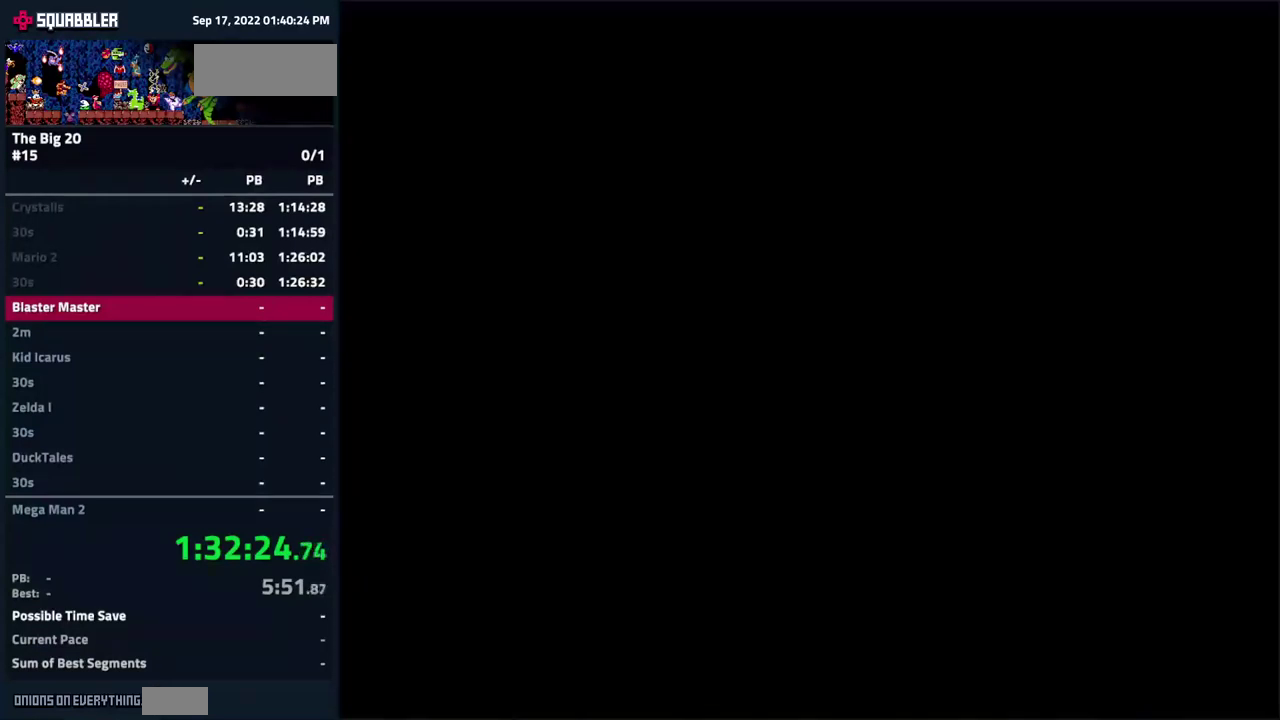
{"buttons": [], "events": []}
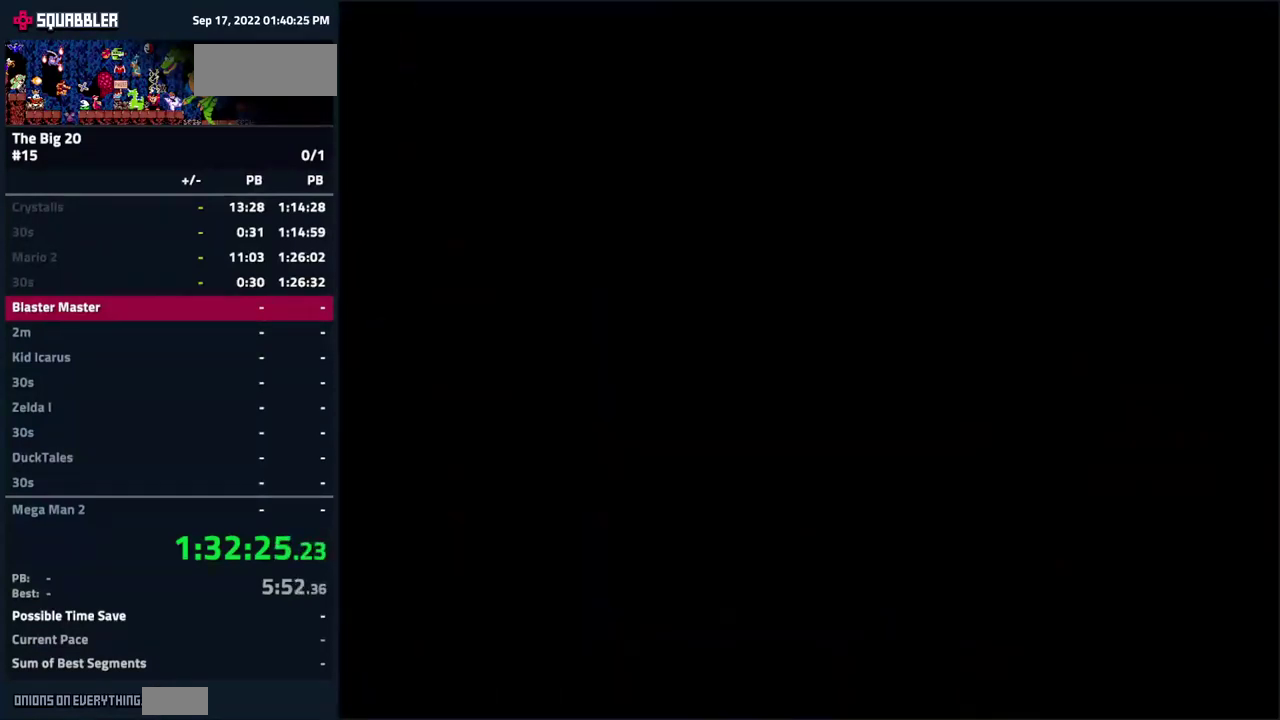
{"buttons": ["DPAD_UP"], "events": [[150, "DPAD_RIGHT", "down"], [217, "DPAD_UP", "down"], [384, "DPAD_RIGHT", "up"]]}
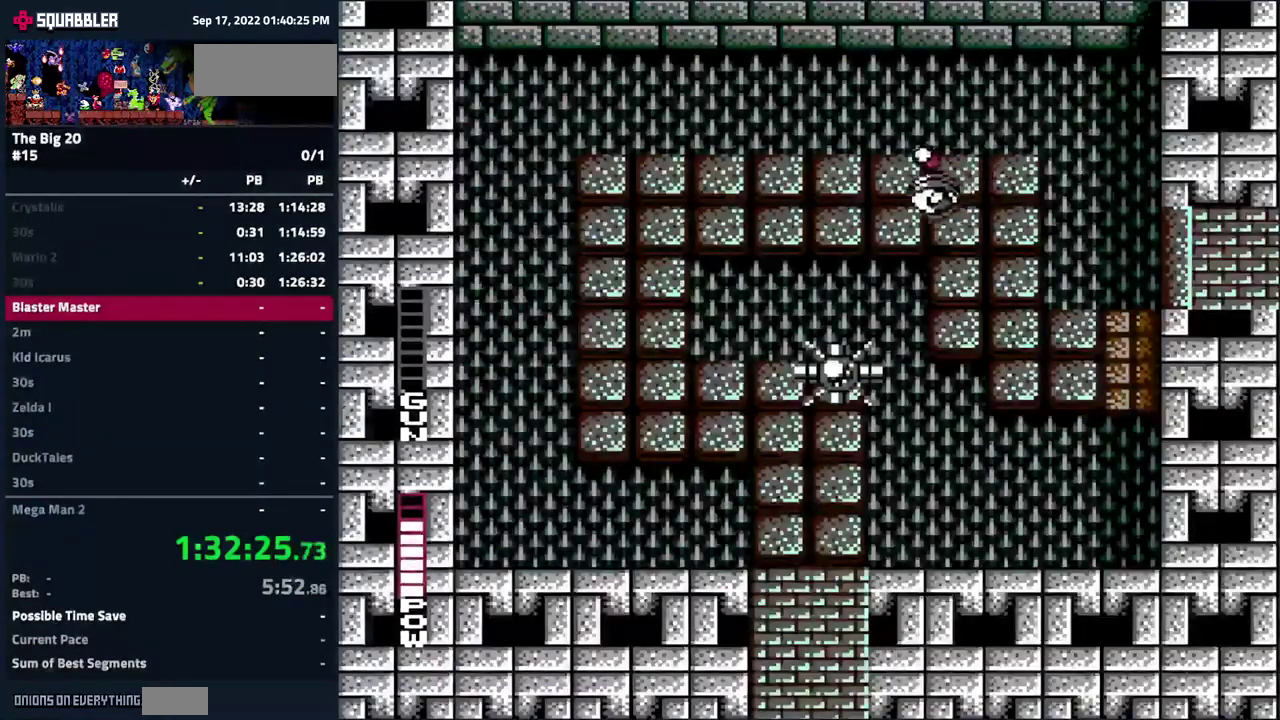
{"buttons": ["DPAD_UP"], "events": [[250, "DPAD_LEFT", "down"], [350, "DPAD_LEFT", "up"]]}
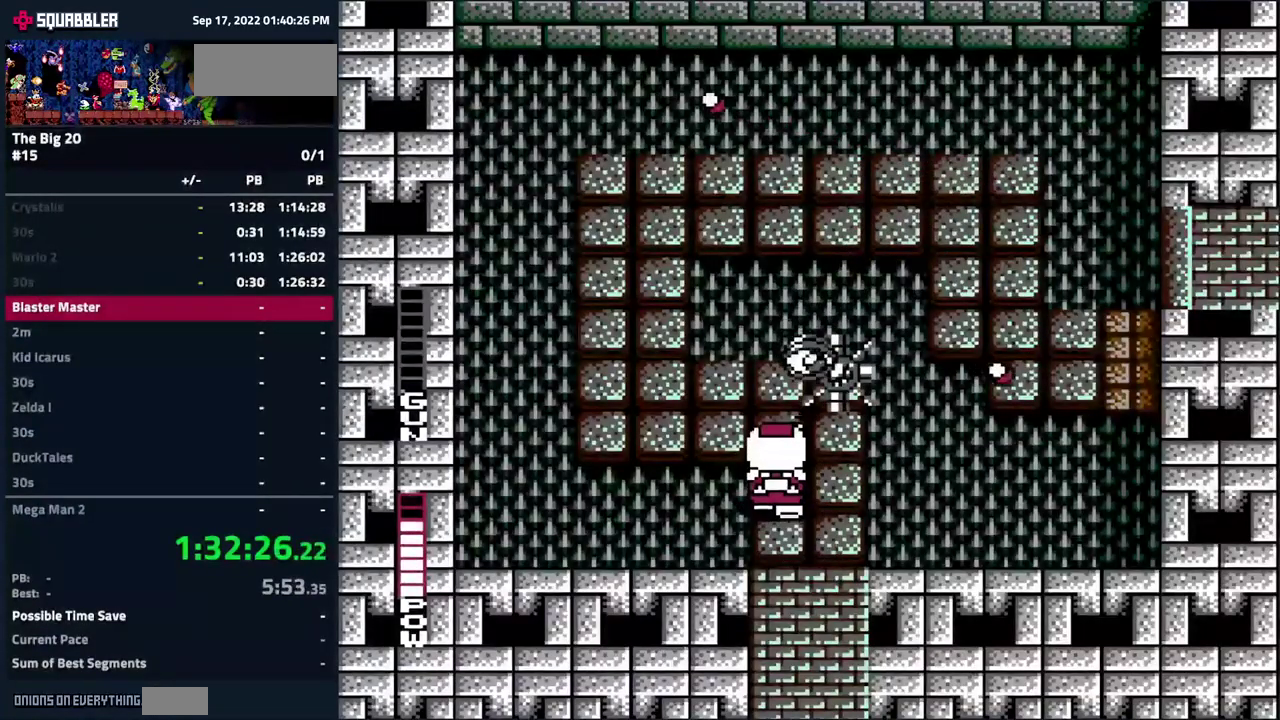
{"buttons": ["DPAD_UP", "DPAD_LEFT"], "events": [[84, "DPAD_LEFT", "down"]]}
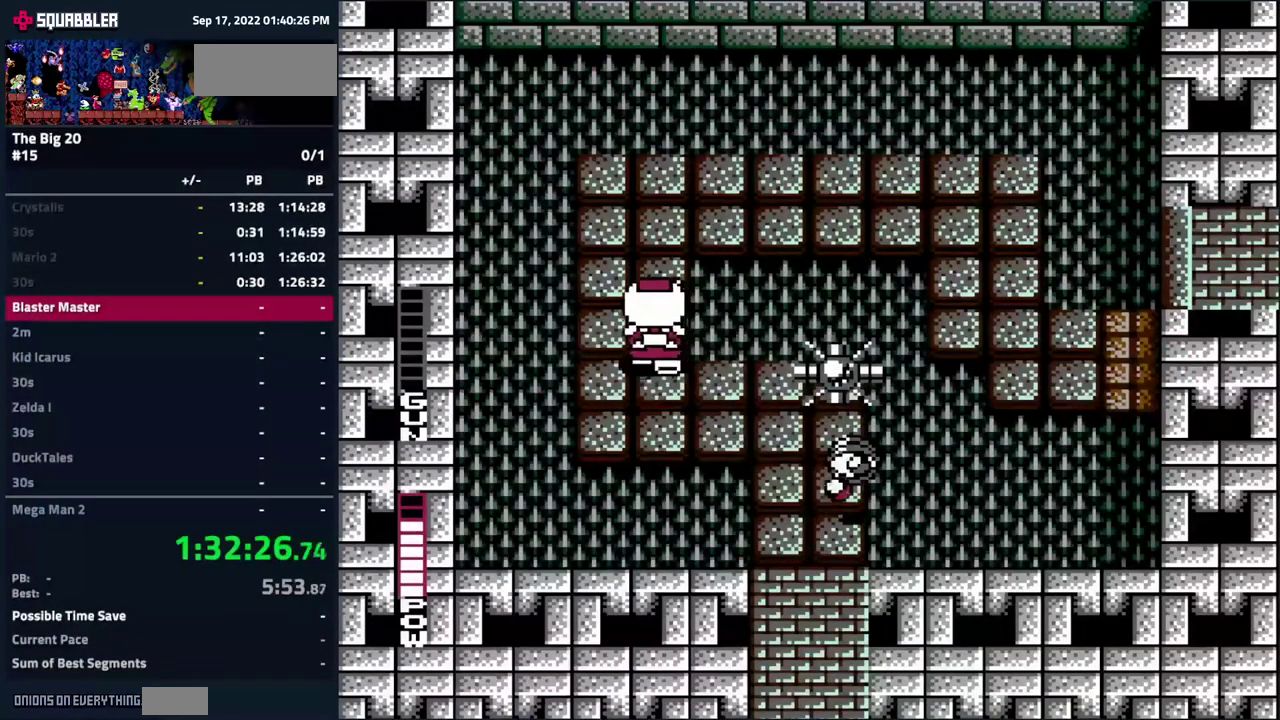
{"buttons": ["DPAD_RIGHT"], "events": [[84, "DPAD_LEFT", "up"], [284, "DPAD_RIGHT", "down"], [484, "DPAD_UP", "up"]]}
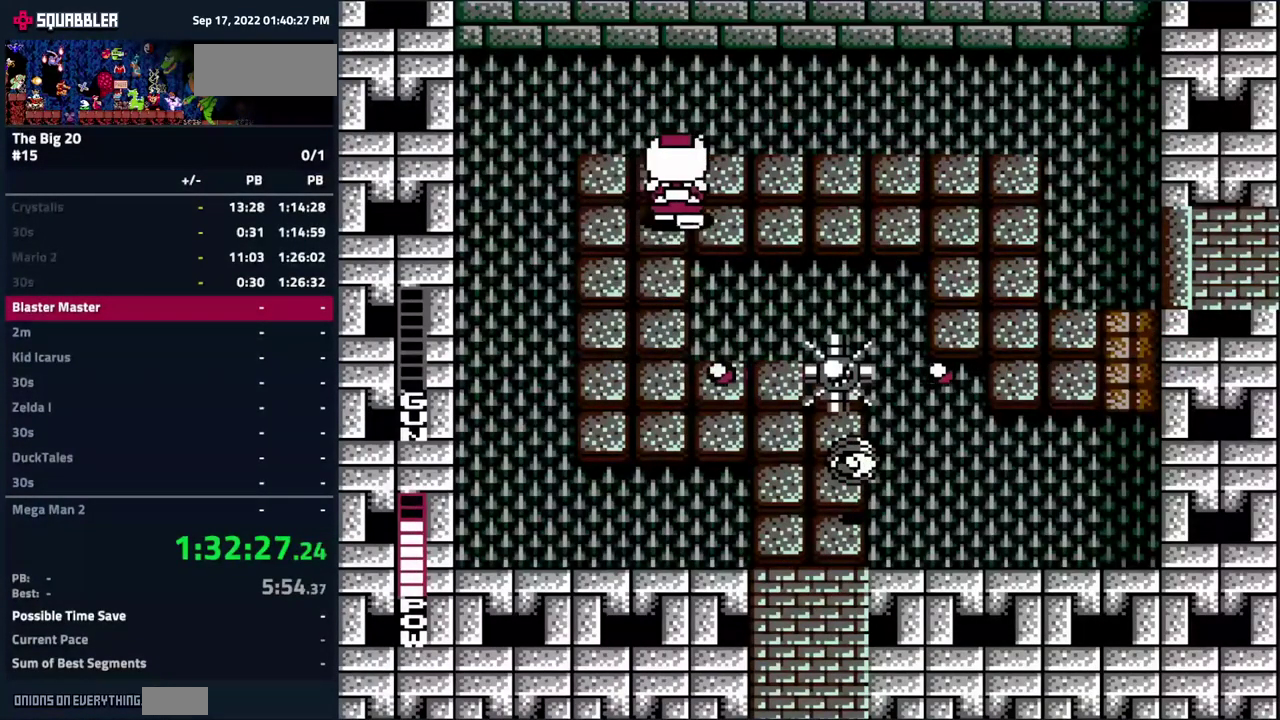
{"buttons": ["DPAD_RIGHT"], "events": []}
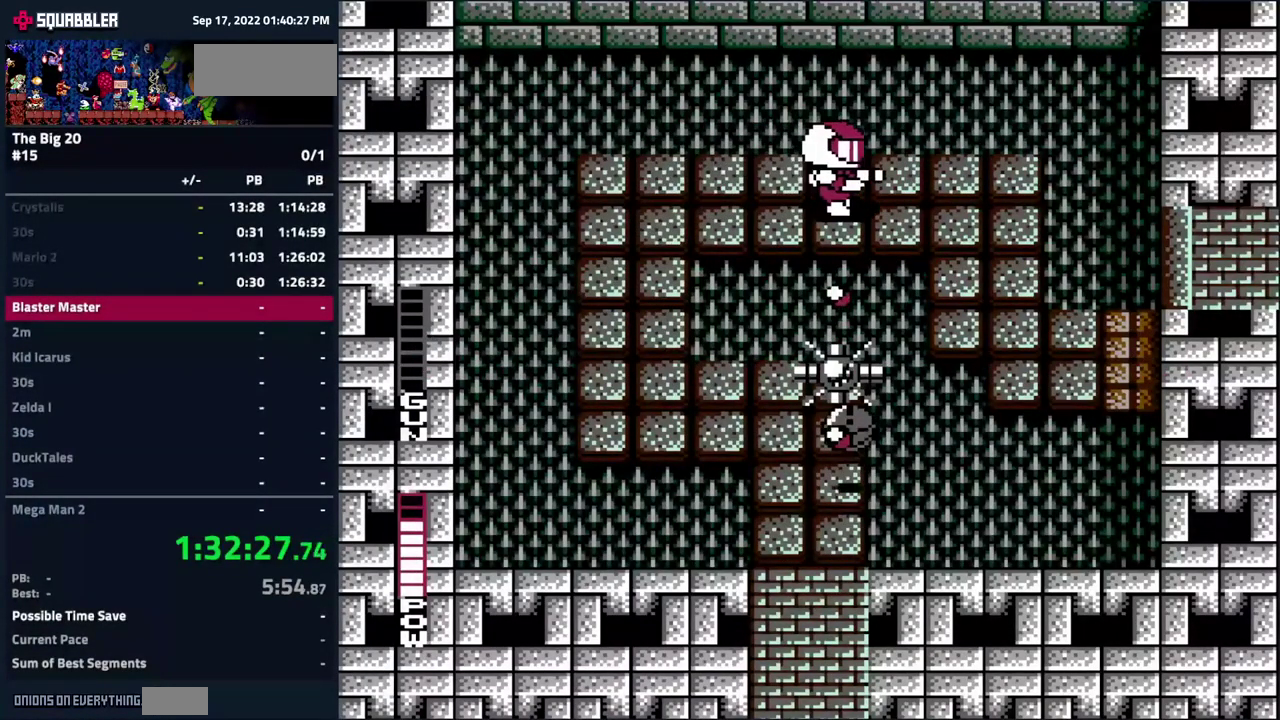
{"buttons": ["DPAD_DOWN", "DPAD_RIGHT"], "events": [[50, "DPAD_DOWN", "down"]]}
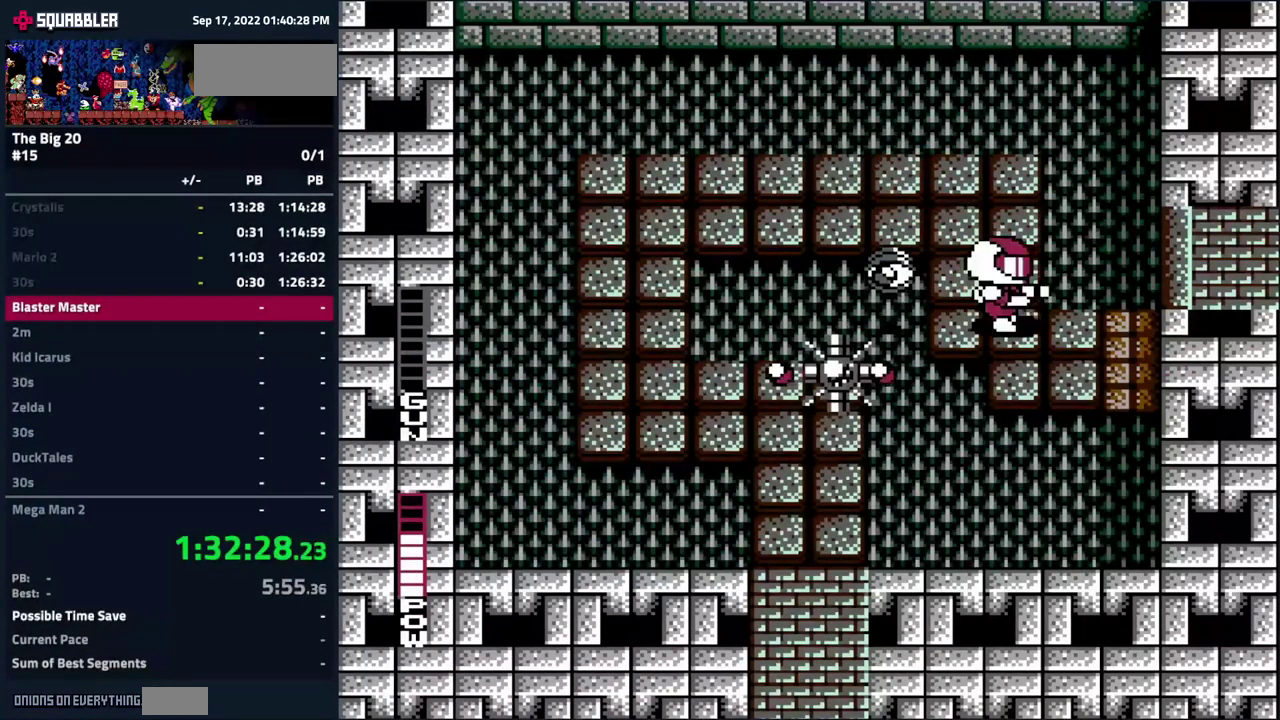
{"buttons": ["DPAD_RIGHT"], "events": [[134, "DPAD_DOWN", "up"]]}
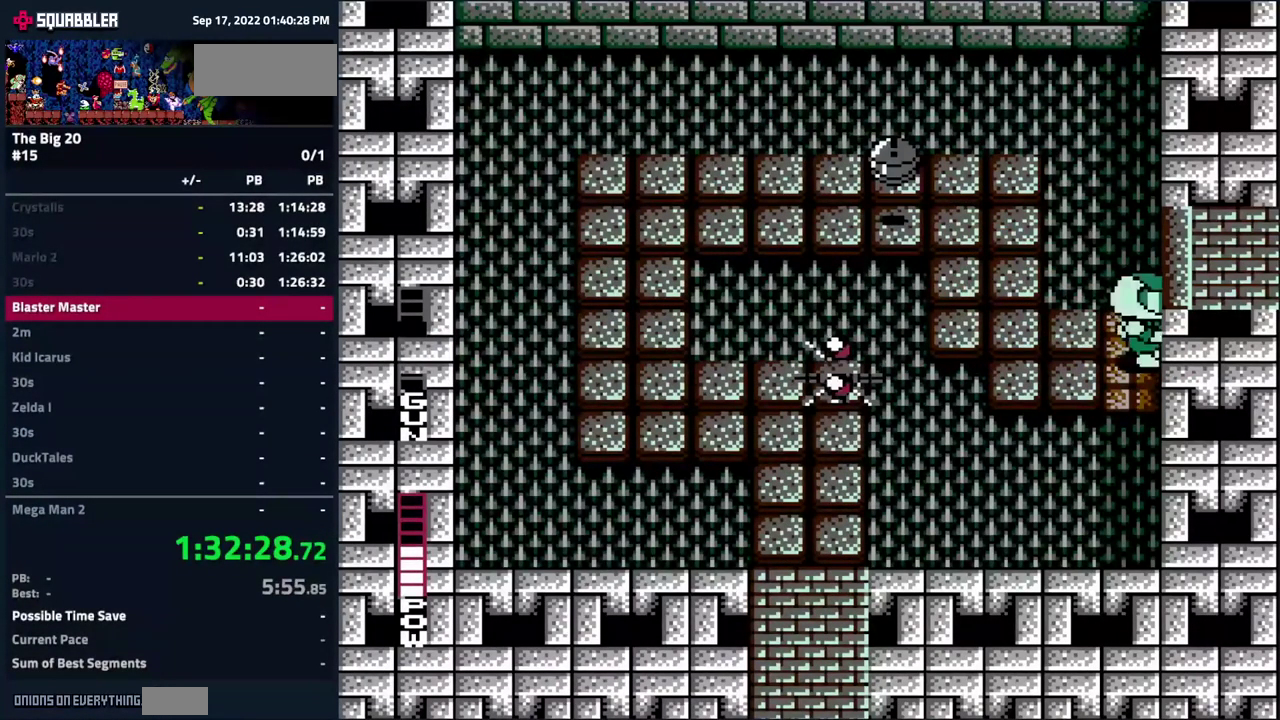
{"buttons": [], "events": [[383, "DPAD_RIGHT", "up"]]}
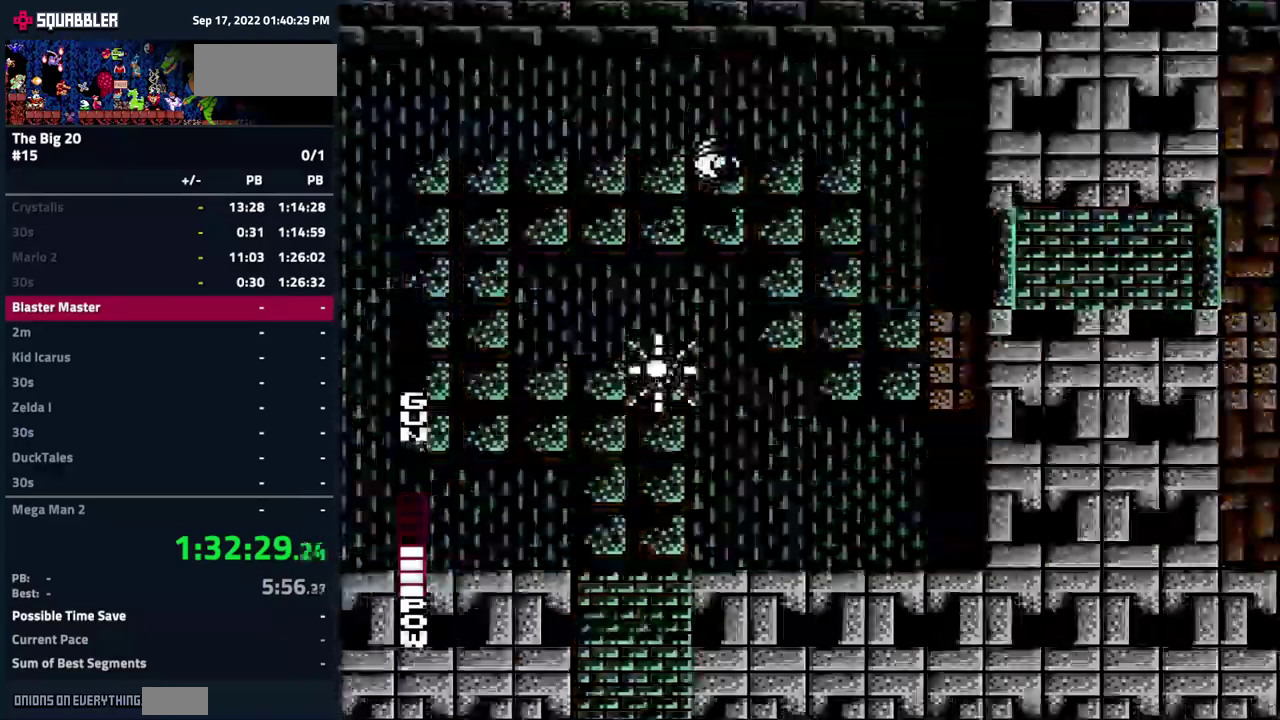
{"buttons": [], "events": []}
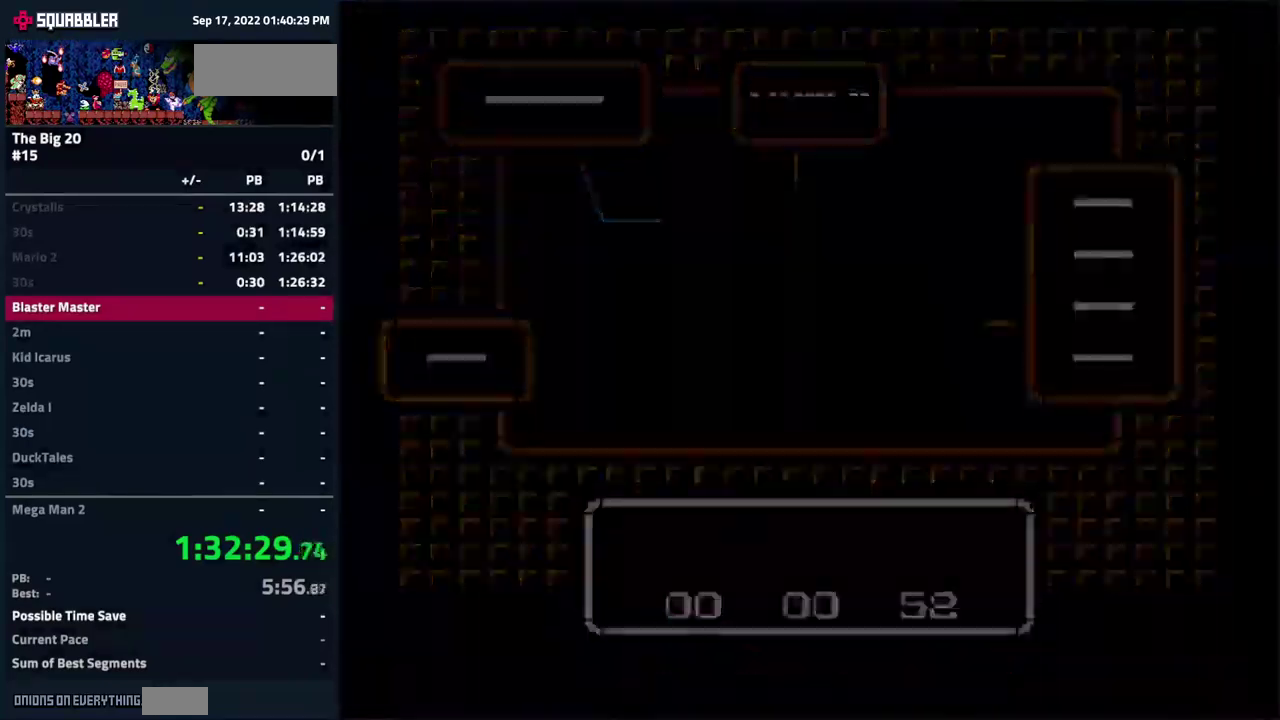
{"buttons": ["B", "DPAD_RIGHT"], "events": [[150, "DPAD_RIGHT", "down"], [483, "B", "down"]]}
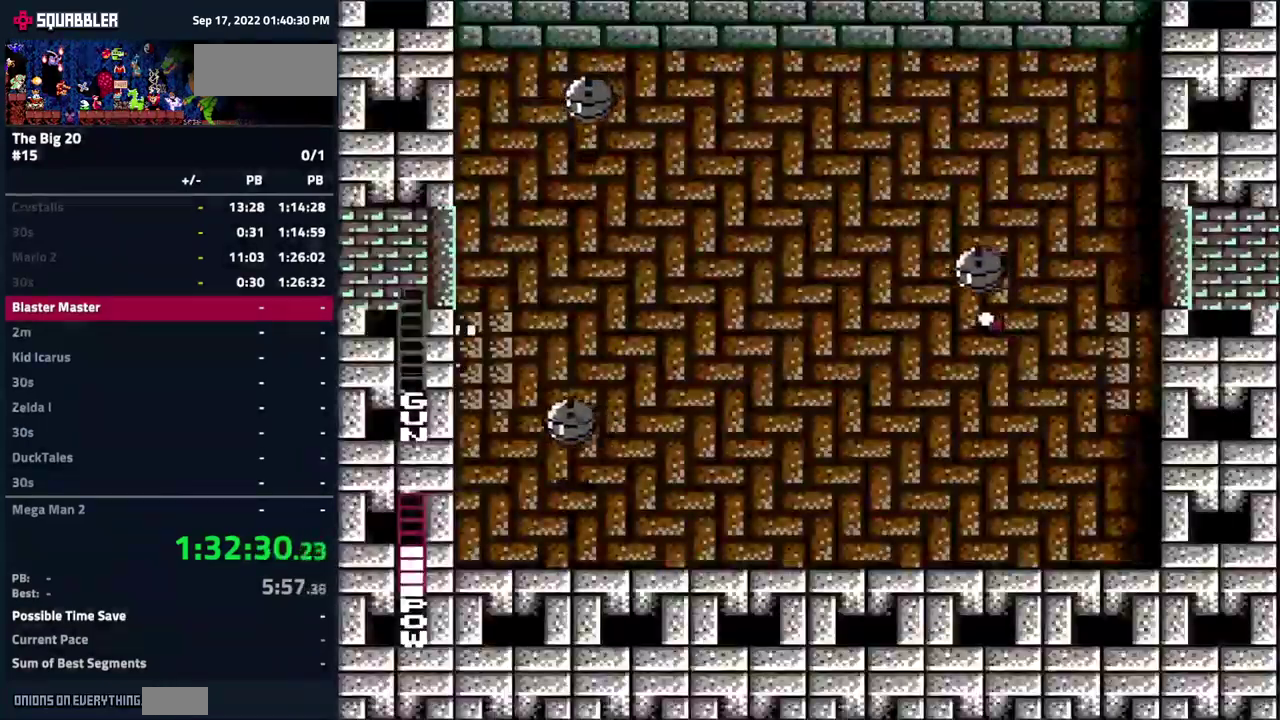
{"buttons": ["DPAD_RIGHT"], "events": [[216, "B", "up"], [433, "B", "down"], [500, "B", "up"]]}
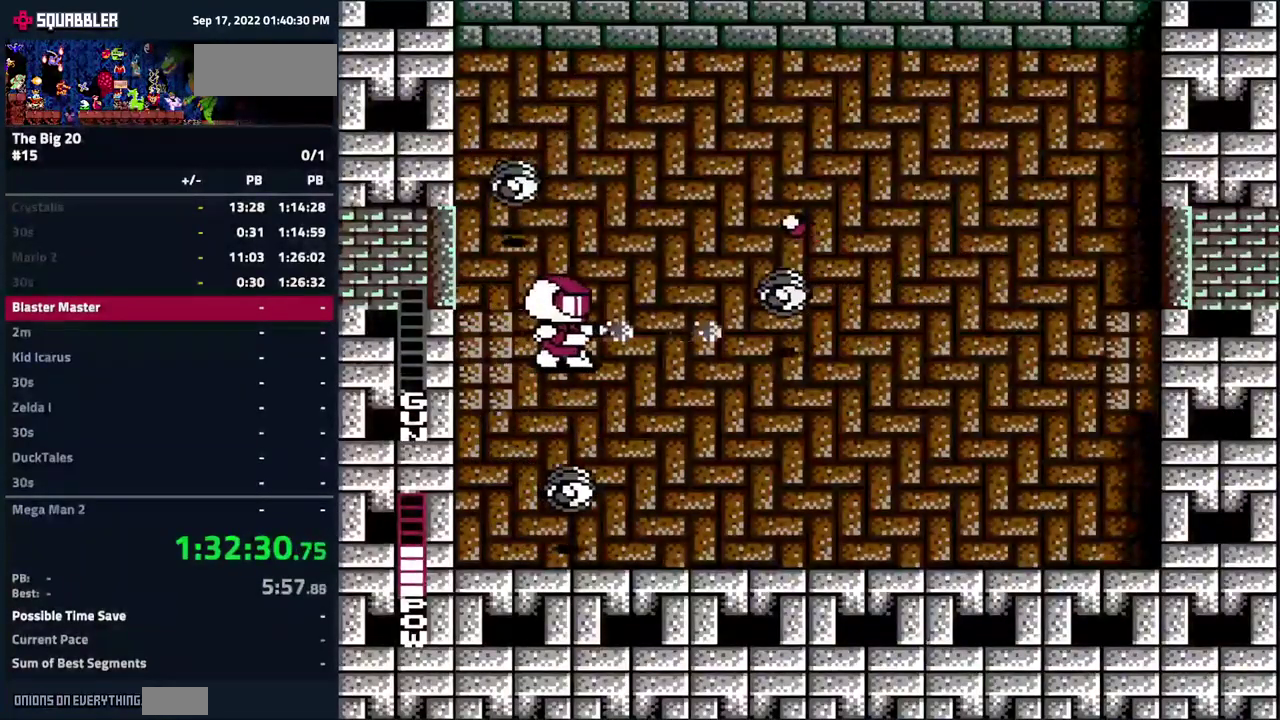
{"buttons": ["DPAD_RIGHT"], "events": [[66, "B", "down"], [116, "B", "up"]]}
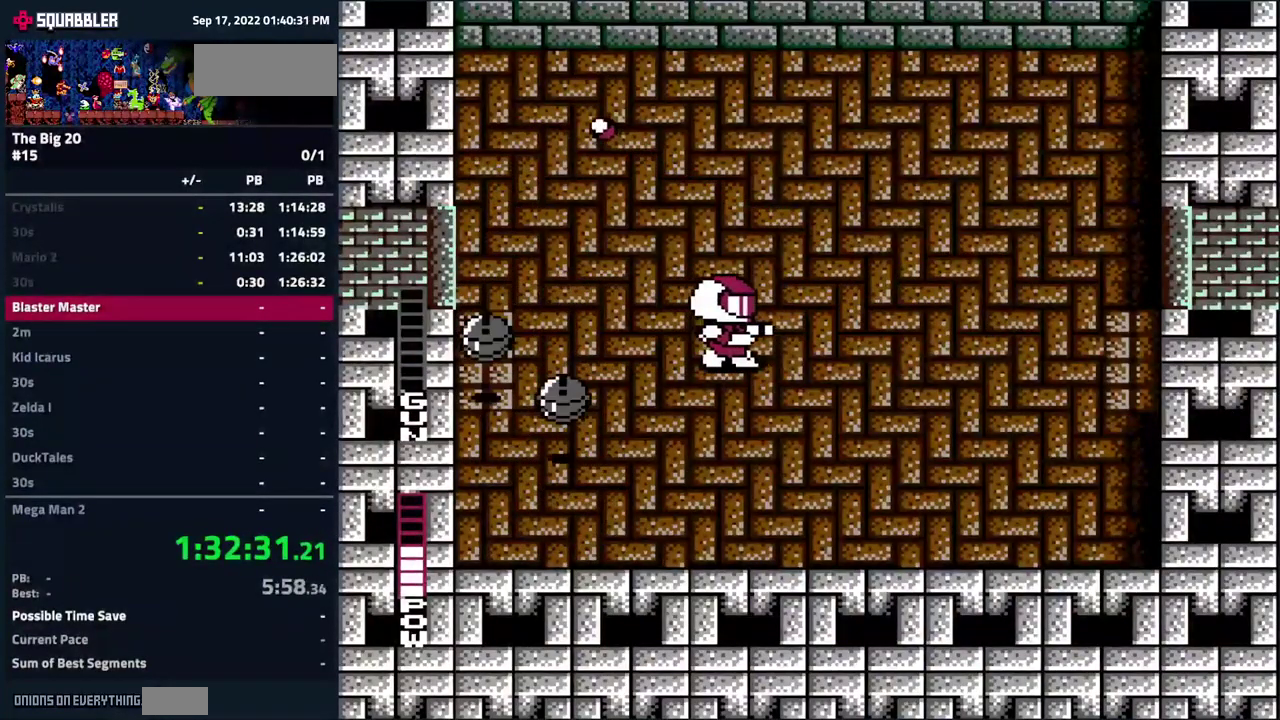
{"buttons": ["DPAD_RIGHT"], "events": []}
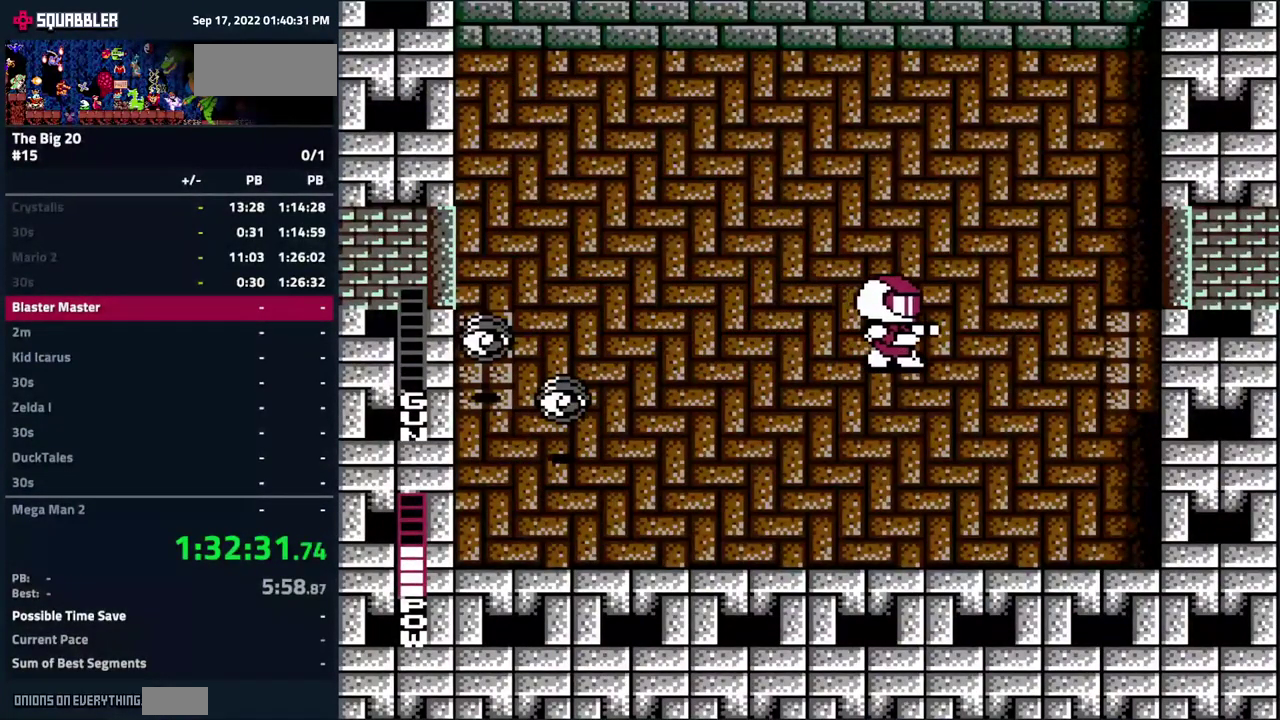
{"buttons": ["DPAD_RIGHT"], "events": []}
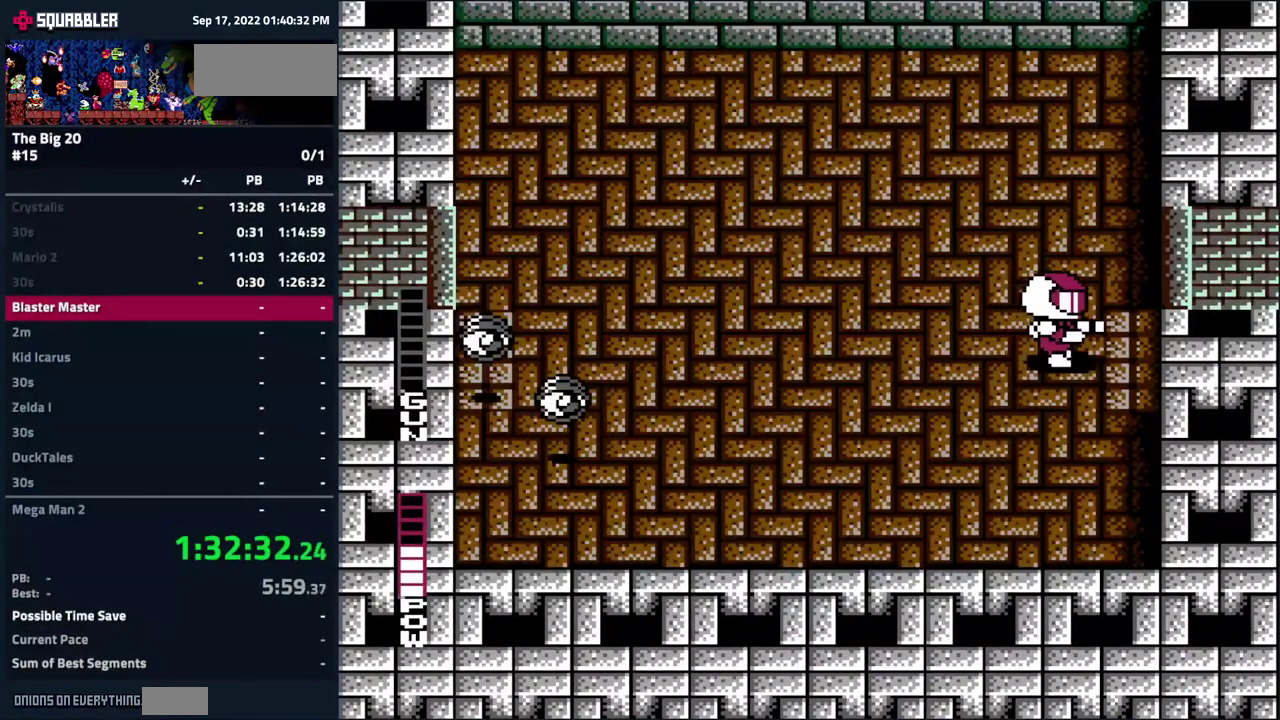
{"buttons": ["DPAD_RIGHT"], "events": []}
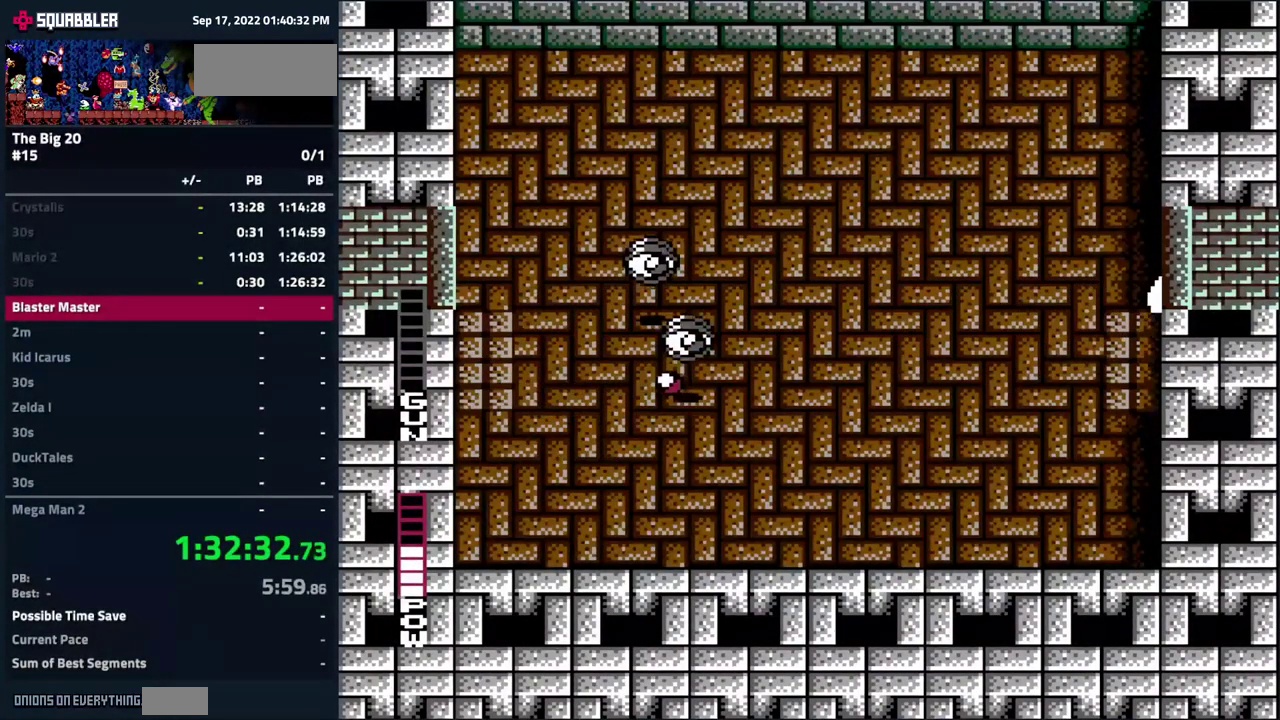
{"buttons": [], "events": [[183, "DPAD_RIGHT", "up"]]}
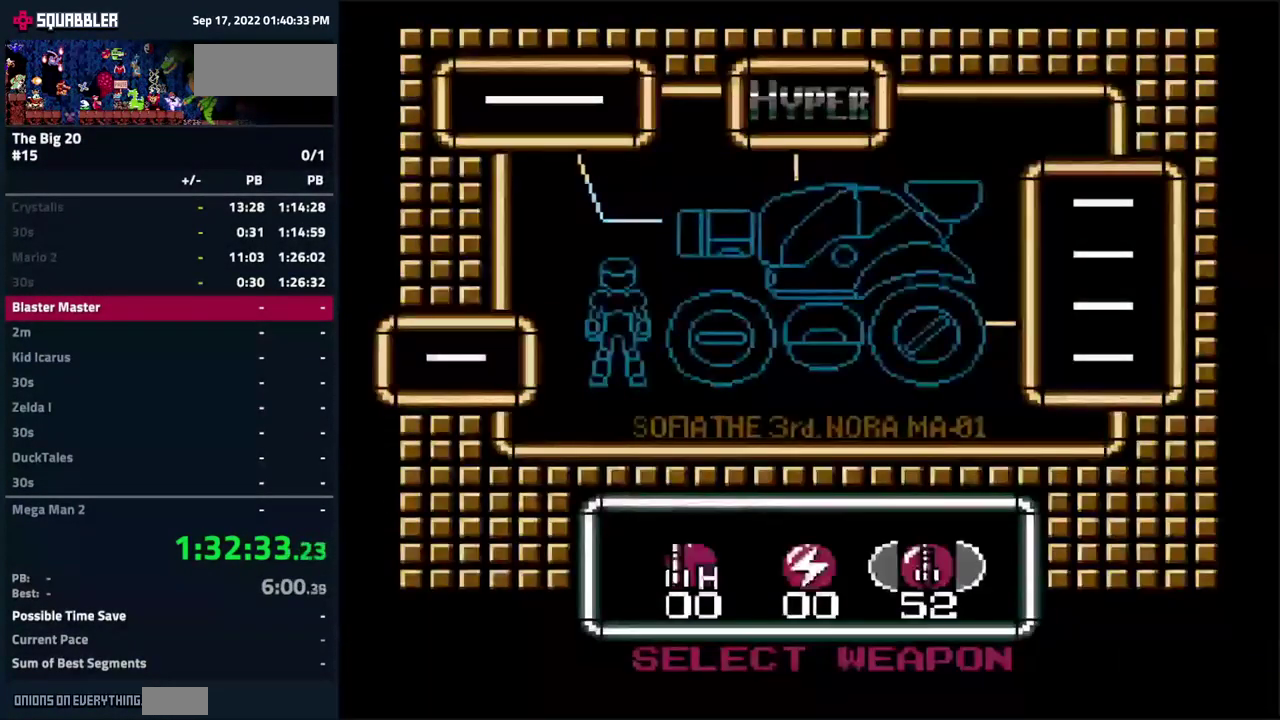
{"buttons": ["DPAD_RIGHT"], "events": [[416, "DPAD_RIGHT", "down"]]}